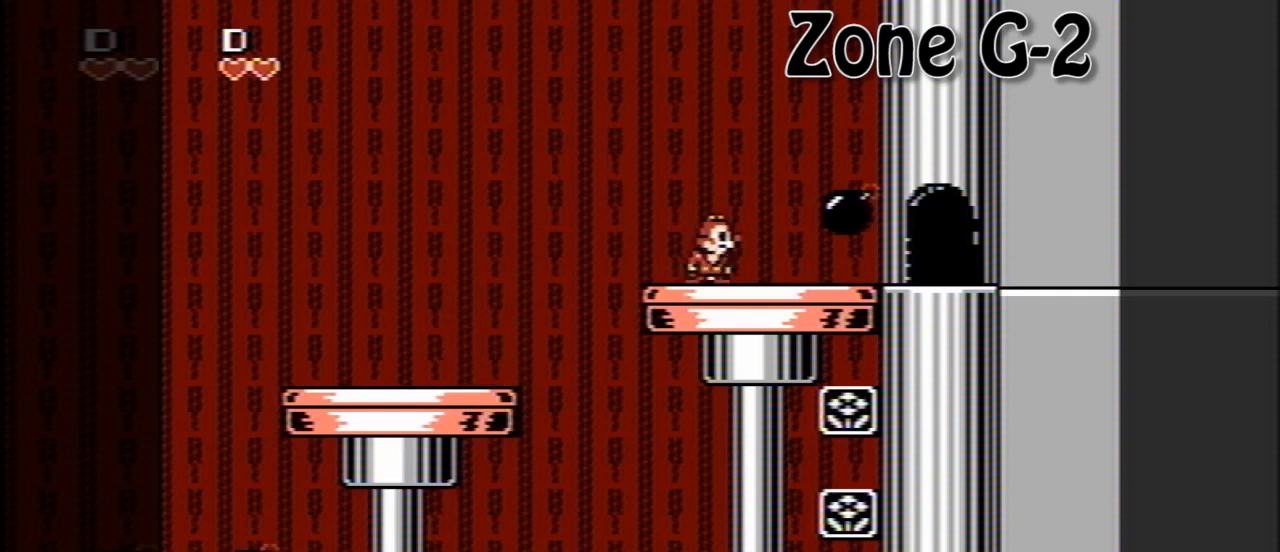
Gameplay with a controller (Nintendo layout); each line is a JSON object with the inputs held at the frame after it. "events" lists button and stick changes between this image and that frame as [ms after this image, input, new state], when the widget could be followed in between. Not read: L3 R3.
{"buttons": [], "events": []}
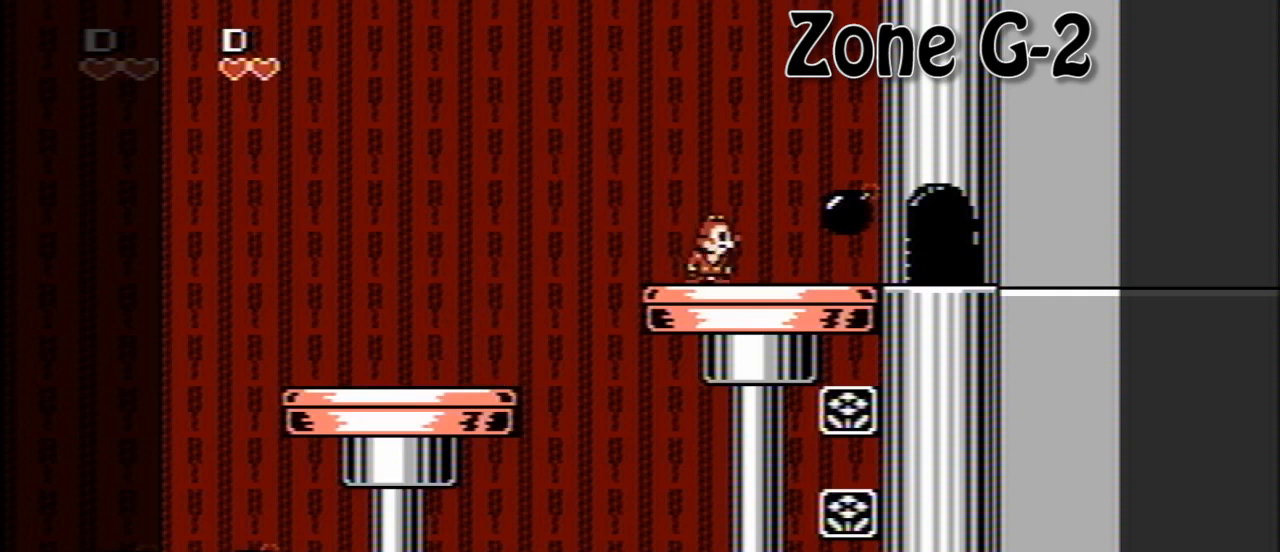
{"buttons": [], "events": []}
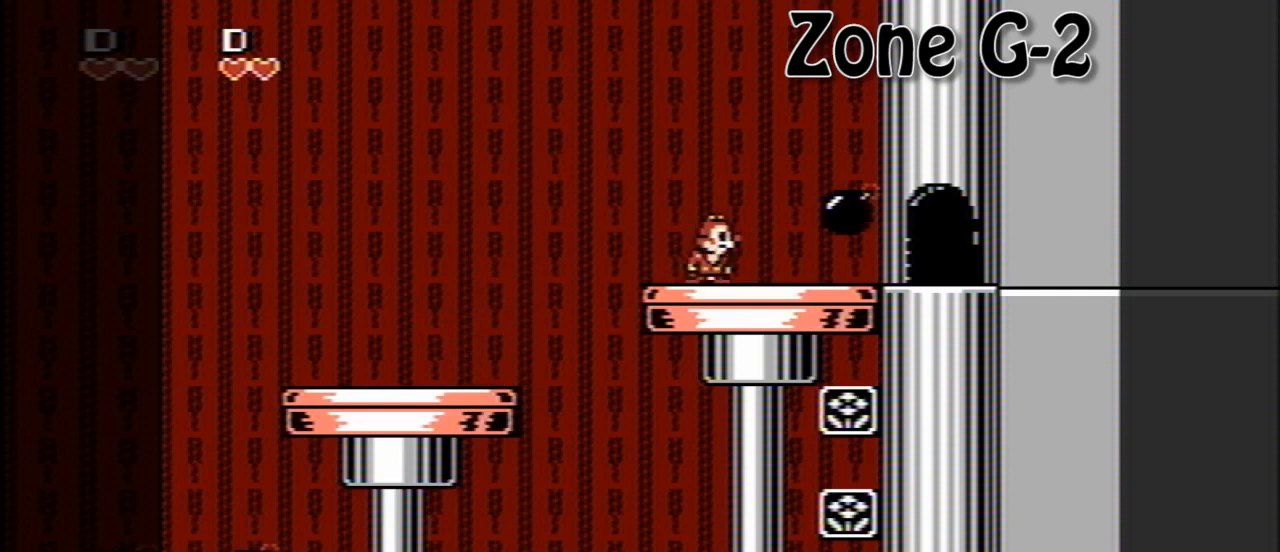
{"buttons": ["DPAD_RIGHT"], "events": [[200, "DPAD_RIGHT", "down"]]}
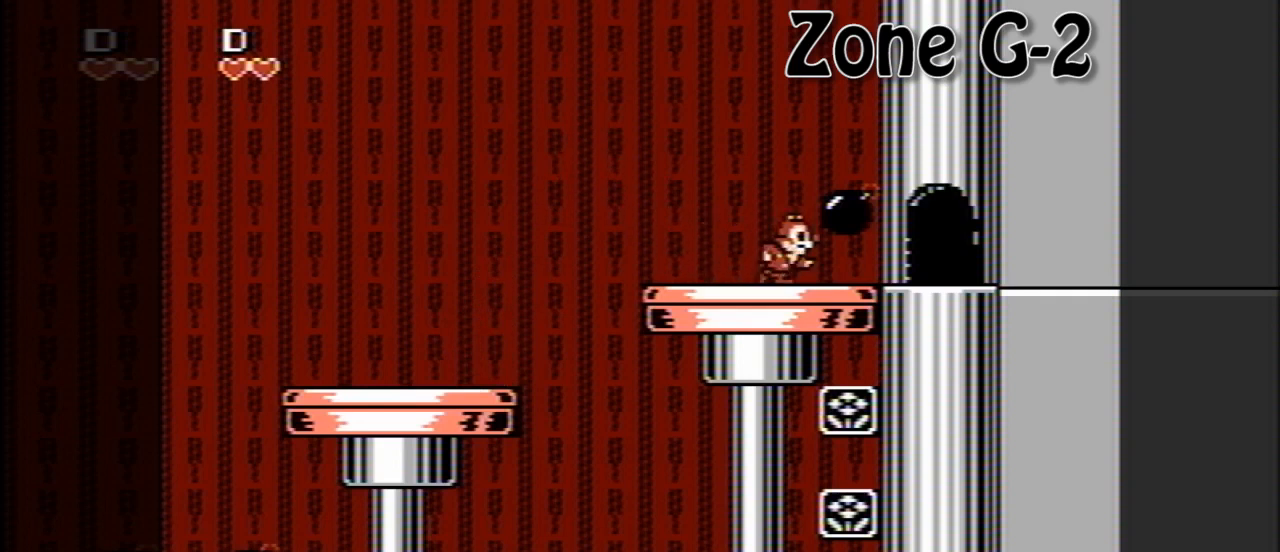
{"buttons": ["DPAD_LEFT"], "events": [[160, "B", "down"], [240, "DPAD_RIGHT", "up"], [320, "B", "up"], [400, "DPAD_LEFT", "down"]]}
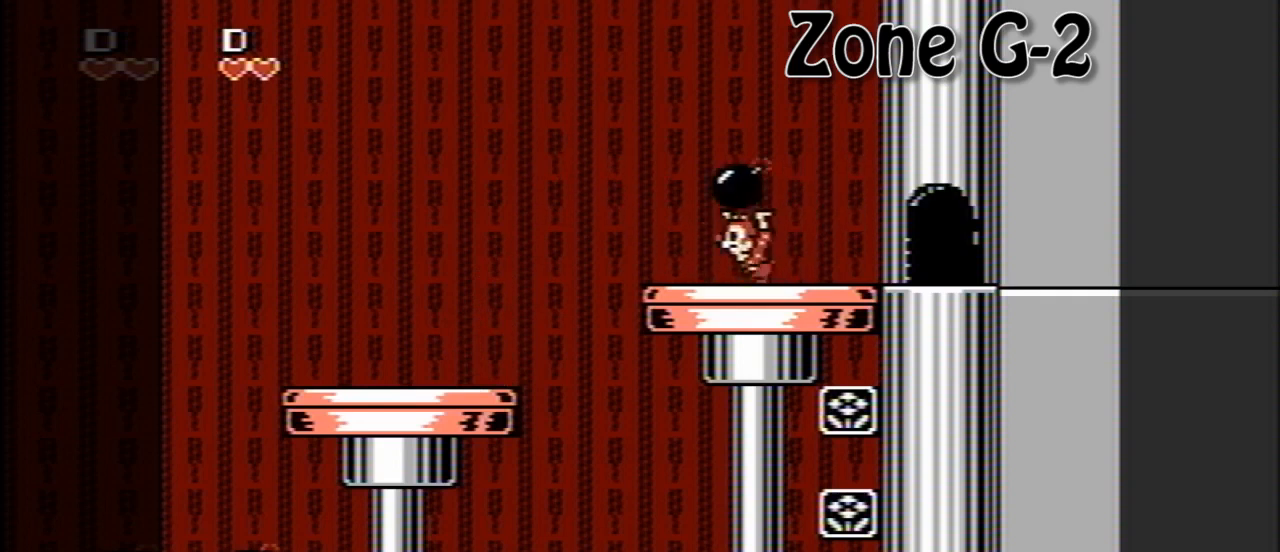
{"buttons": ["DPAD_RIGHT"], "events": [[280, "B", "down"], [320, "DPAD_LEFT", "up"], [360, "B", "up"], [440, "DPAD_RIGHT", "down"]]}
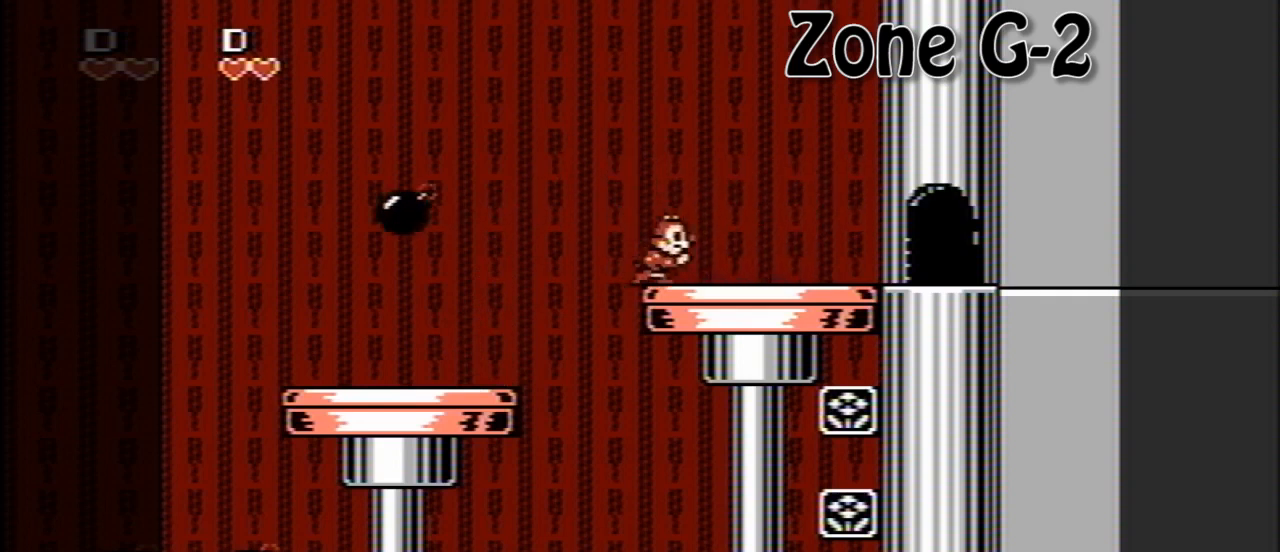
{"buttons": ["DPAD_RIGHT"], "events": [[120, "DPAD_RIGHT", "up"], [320, "DPAD_RIGHT", "down"]]}
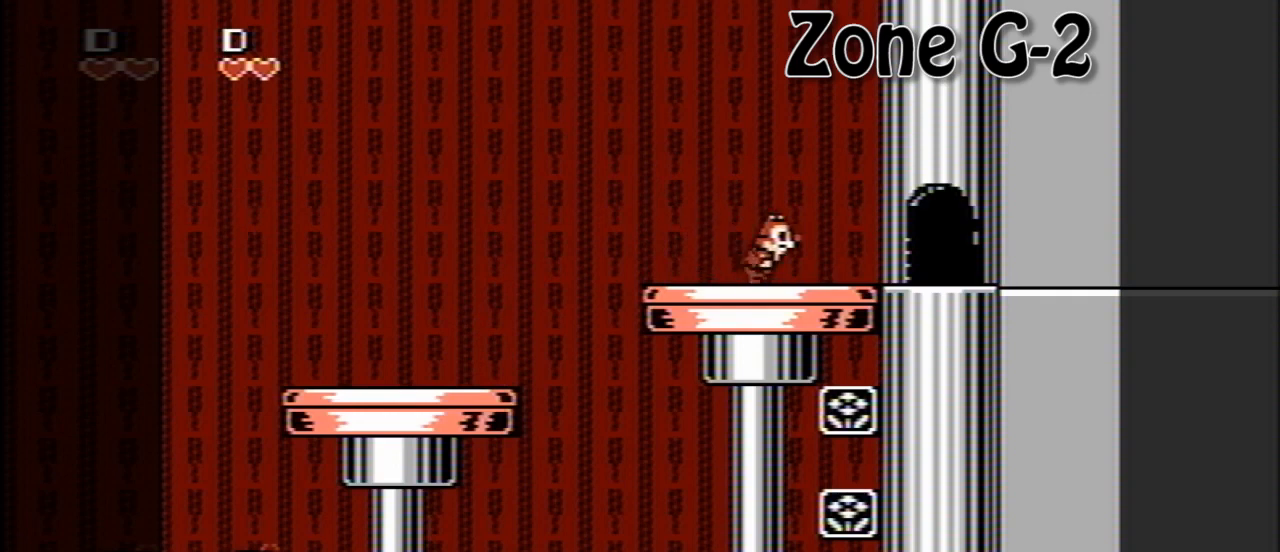
{"buttons": [], "events": [[40, "DPAD_RIGHT", "up"], [280, "DPAD_RIGHT", "down"], [400, "DPAD_RIGHT", "up"]]}
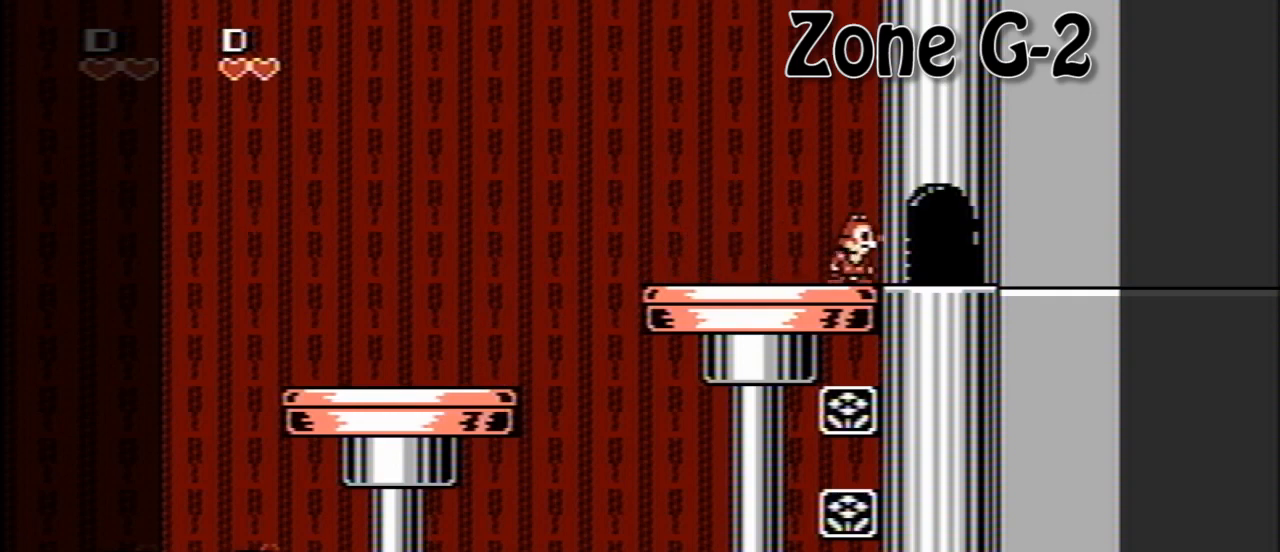
{"buttons": [], "events": []}
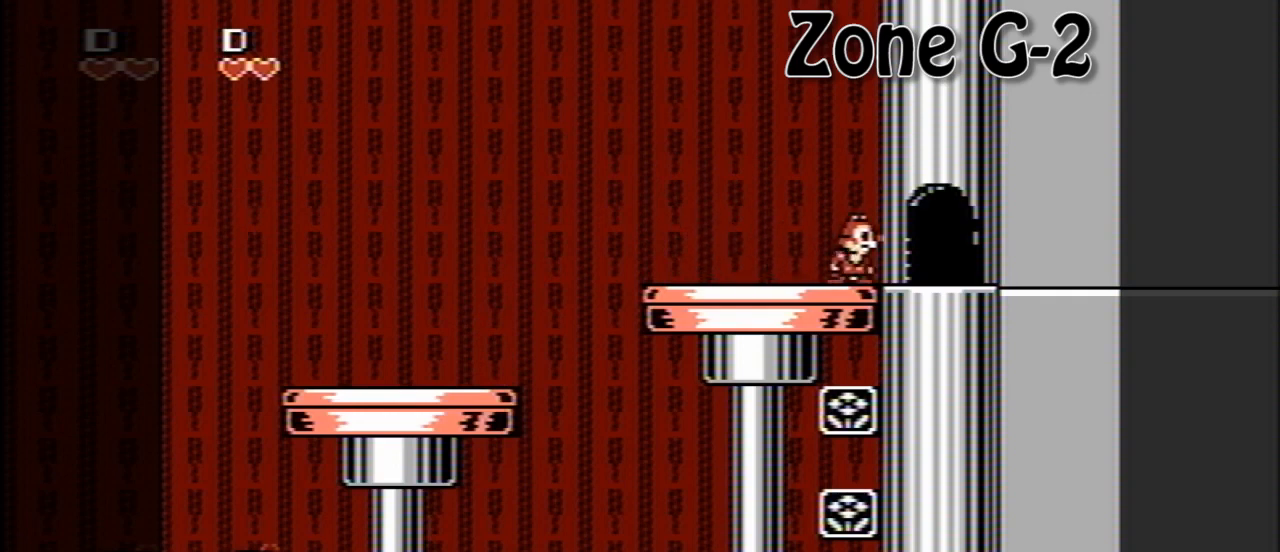
{"buttons": [], "events": []}
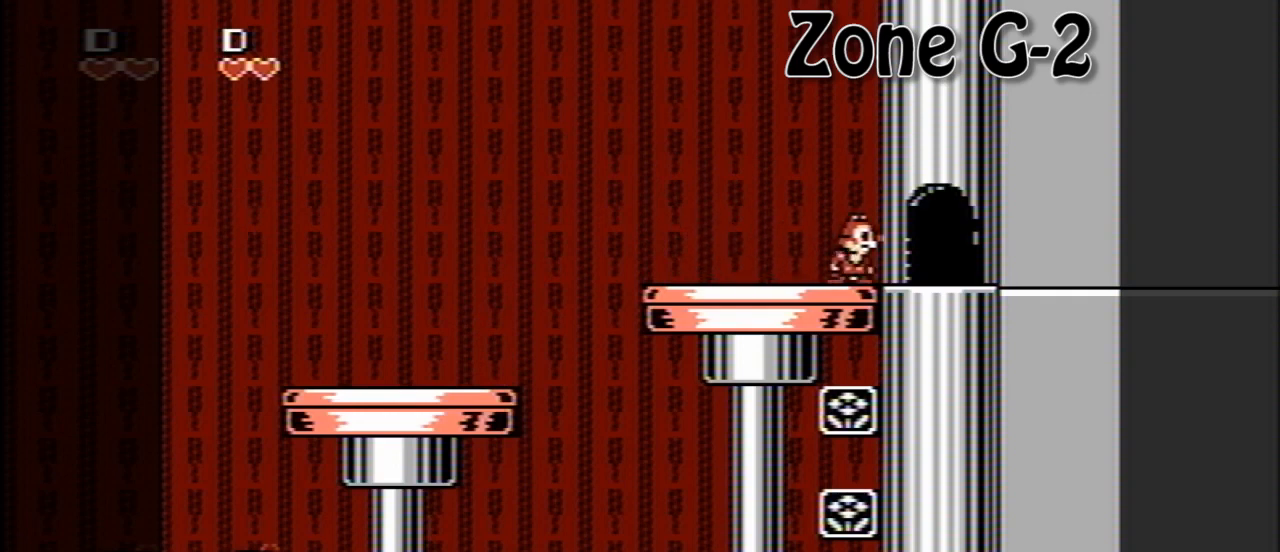
{"buttons": [], "events": []}
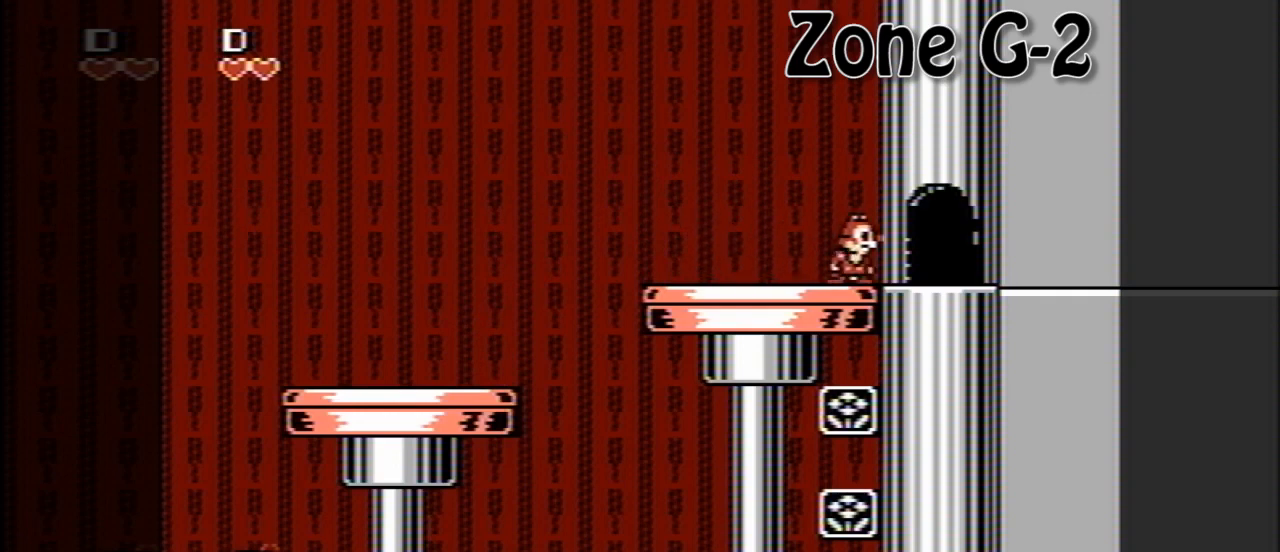
{"buttons": [], "events": [[120, "DPAD_RIGHT", "down"], [360, "DPAD_RIGHT", "up"]]}
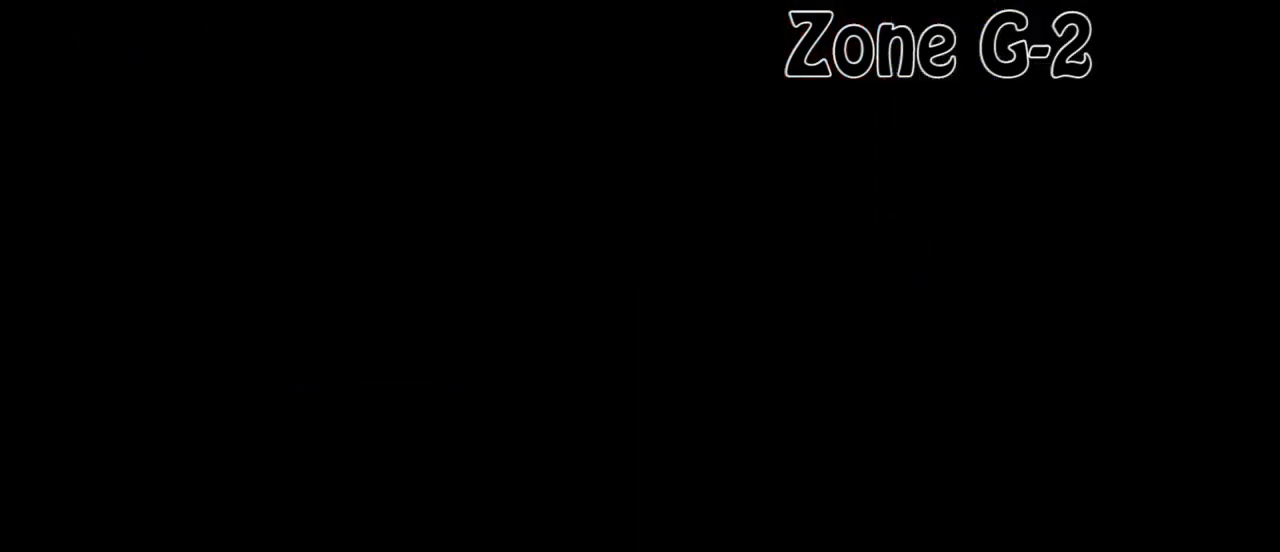
{"buttons": [], "events": []}
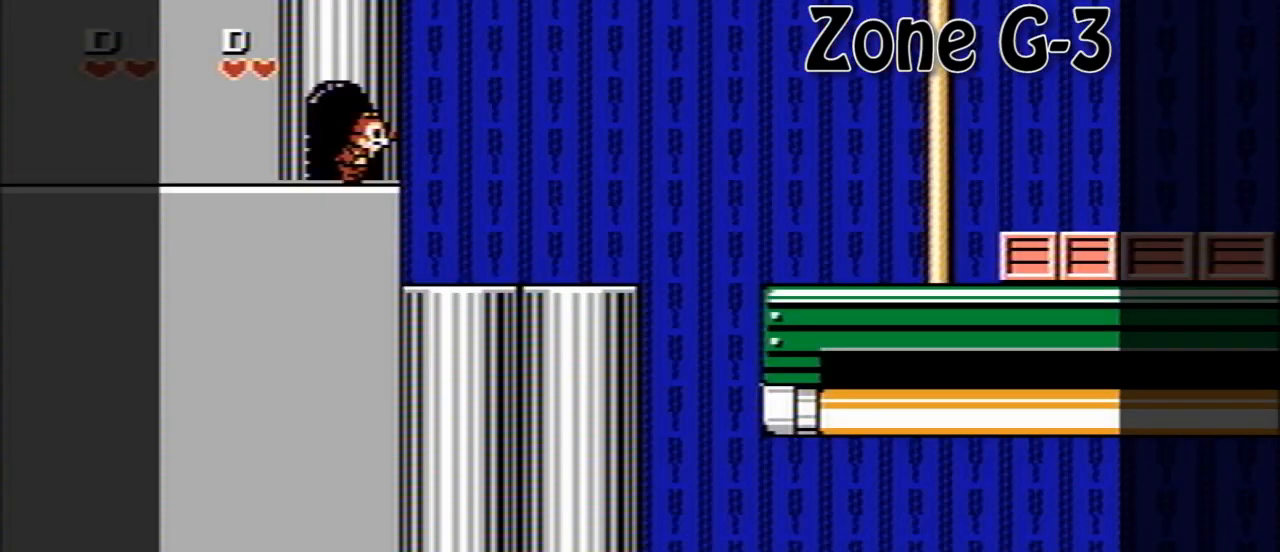
{"buttons": [], "events": []}
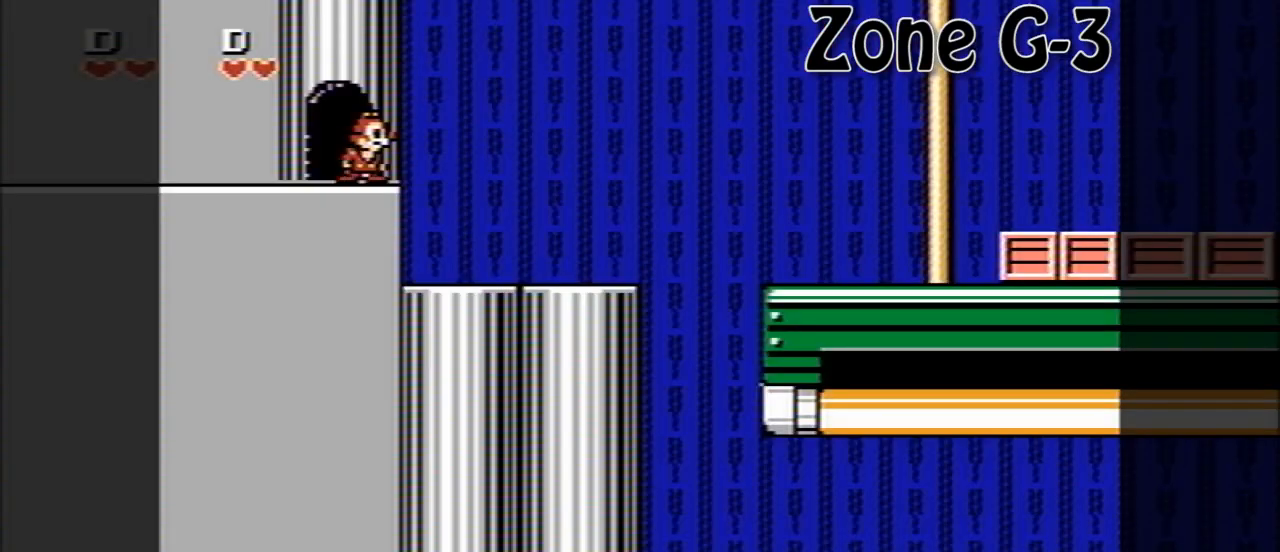
{"buttons": [], "events": []}
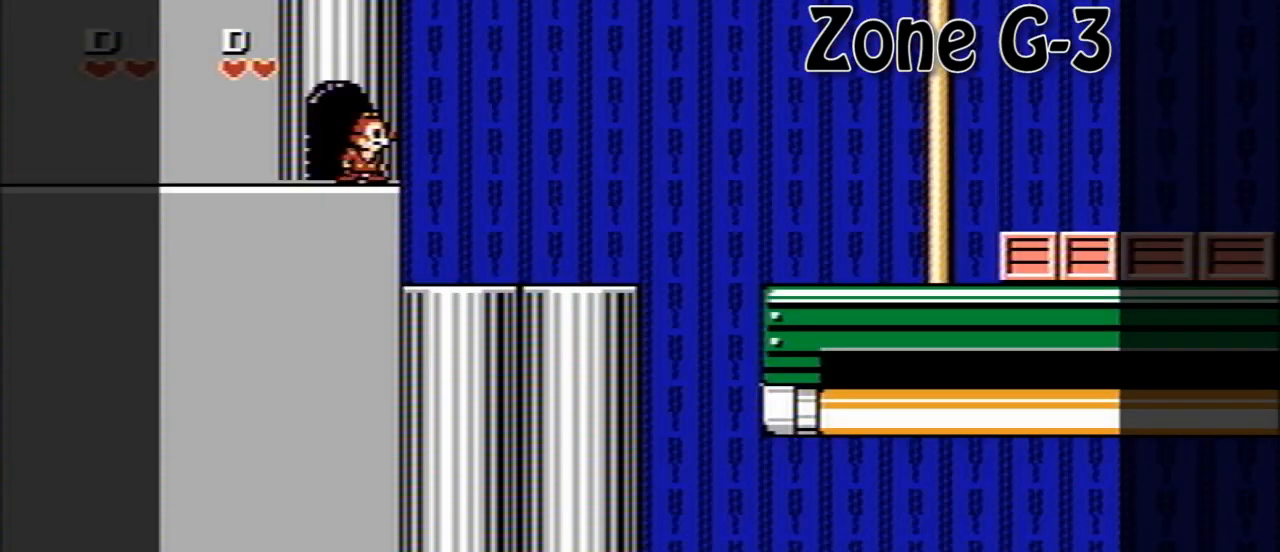
{"buttons": [], "events": []}
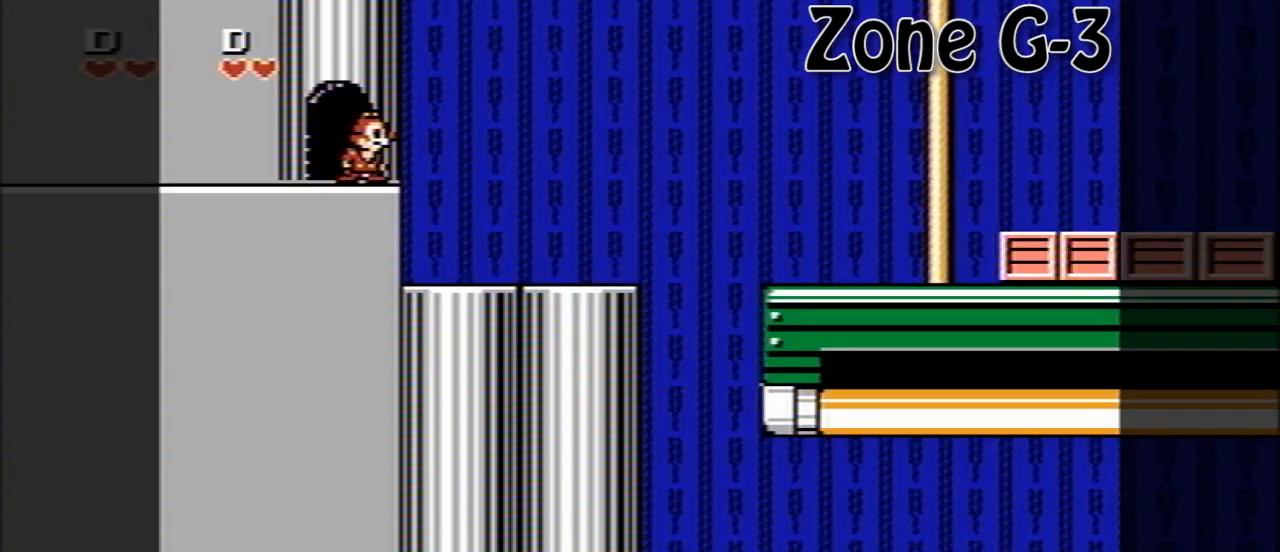
{"buttons": ["DPAD_RIGHT"], "events": [[280, "DPAD_RIGHT", "down"]]}
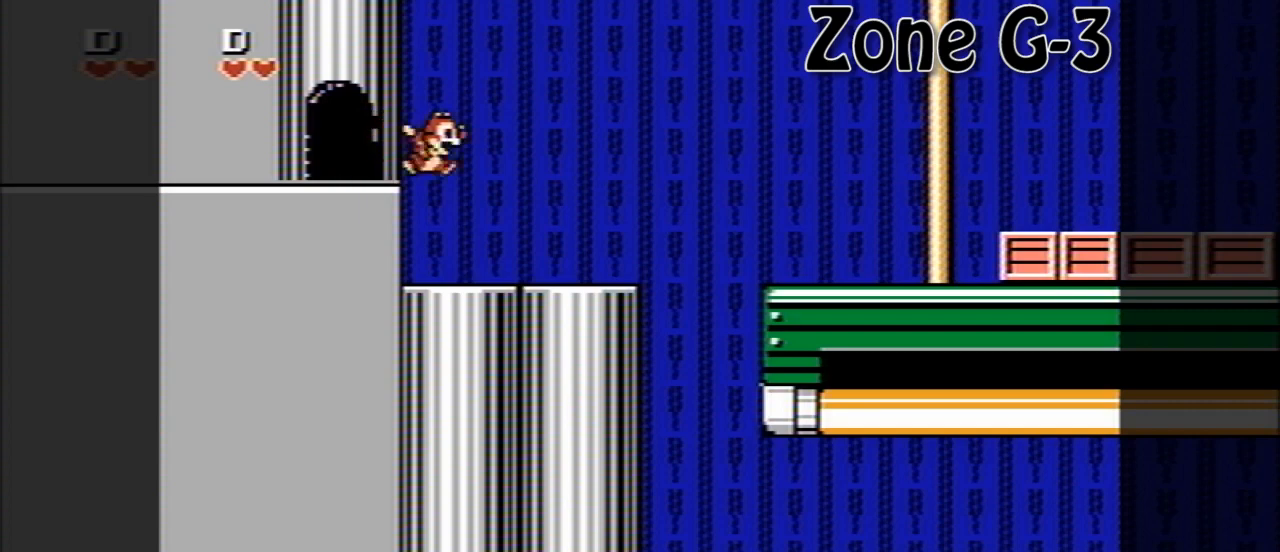
{"buttons": ["A", "DPAD_RIGHT"], "events": [[320, "A", "down"]]}
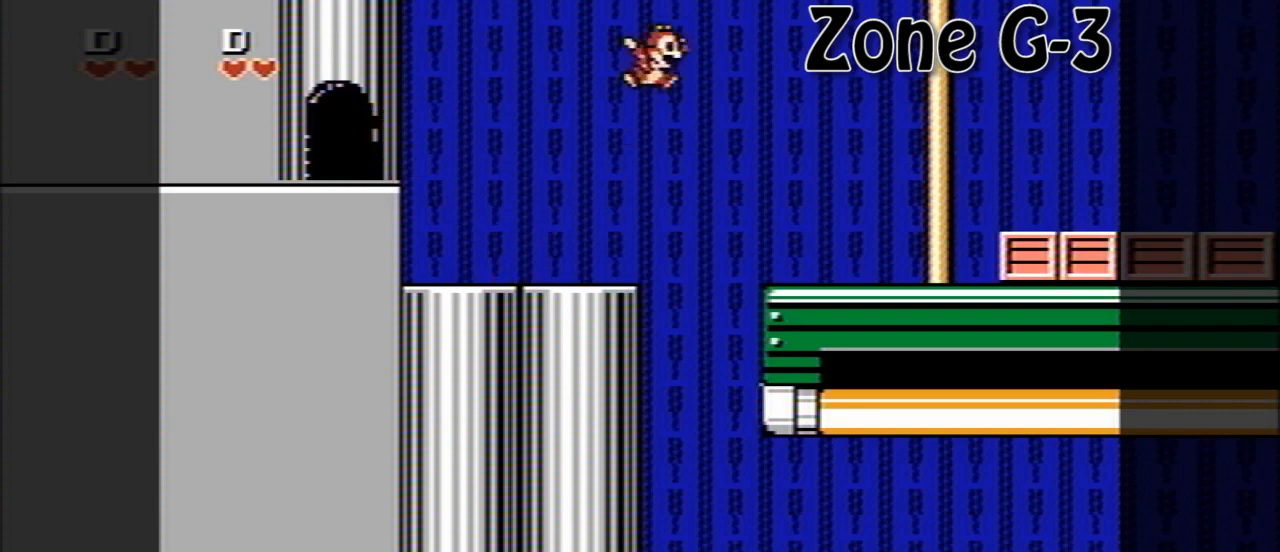
{"buttons": ["DPAD_RIGHT"], "events": [[80, "A", "up"]]}
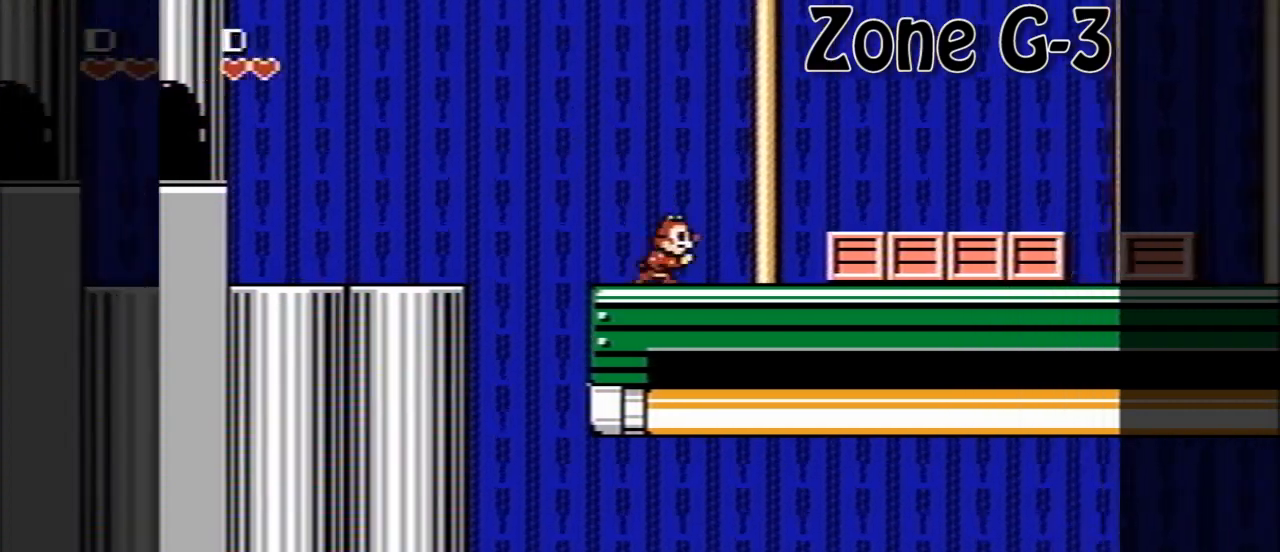
{"buttons": ["A", "DPAD_RIGHT"], "events": [[40, "A", "down"], [160, "A", "up"], [440, "A", "down"]]}
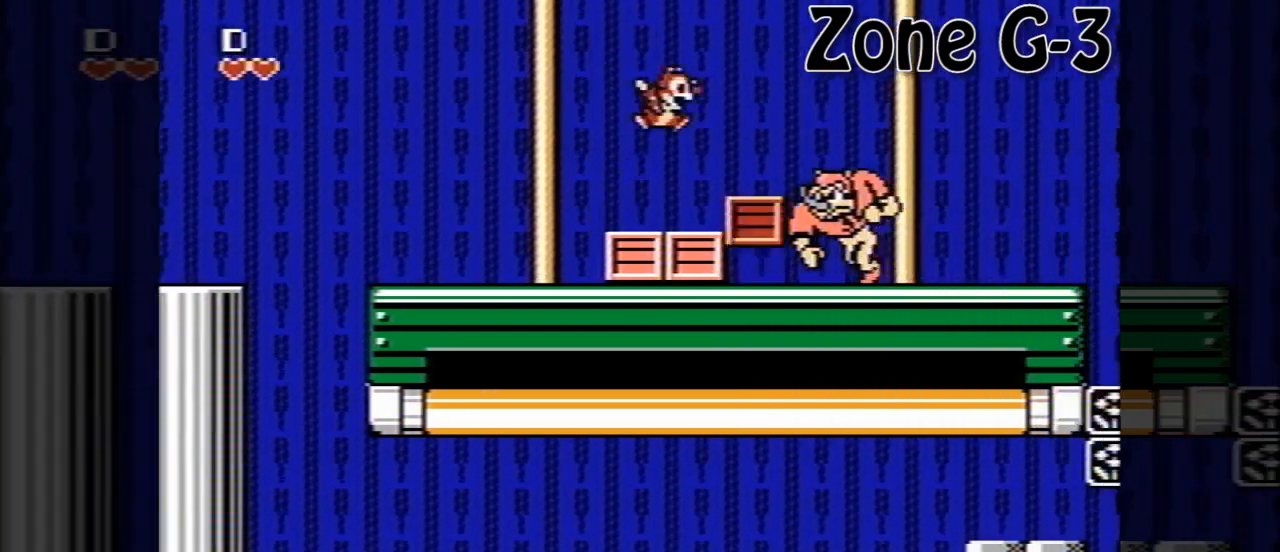
{"buttons": ["DPAD_RIGHT"], "events": [[440, "A", "up"]]}
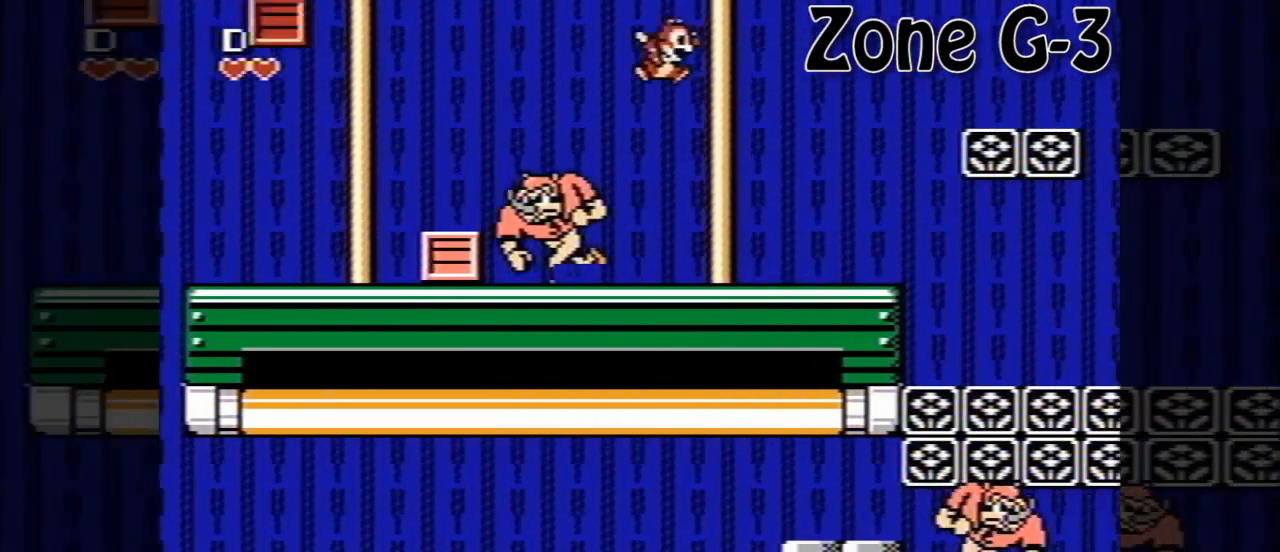
{"buttons": ["A", "DPAD_RIGHT"], "events": [[520, "A", "down"]]}
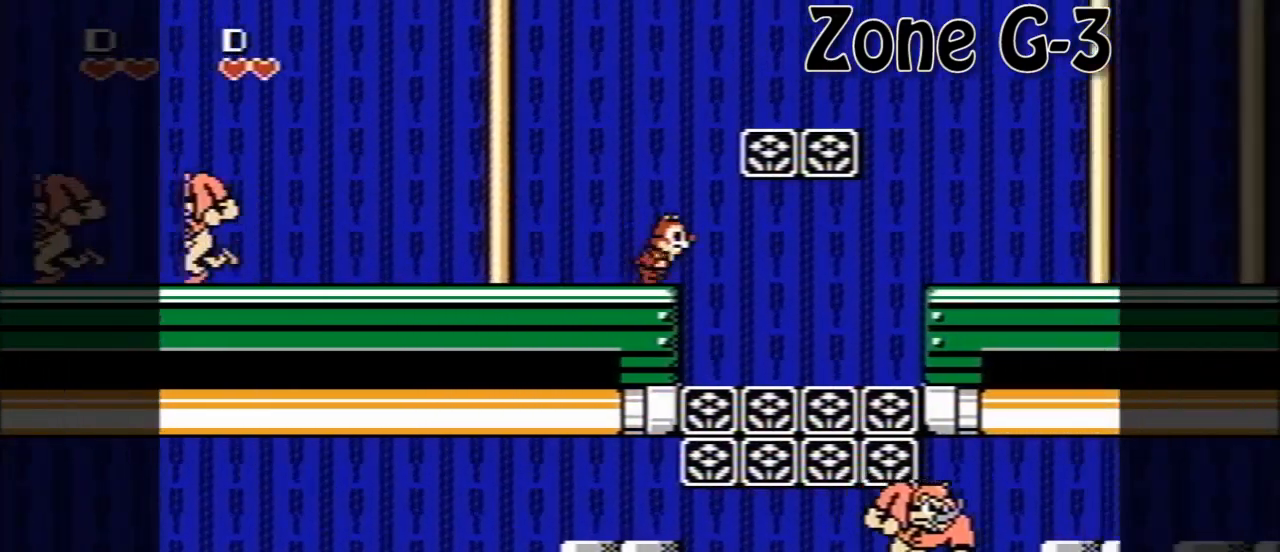
{"buttons": ["DPAD_RIGHT"], "events": [[440, "A", "up"]]}
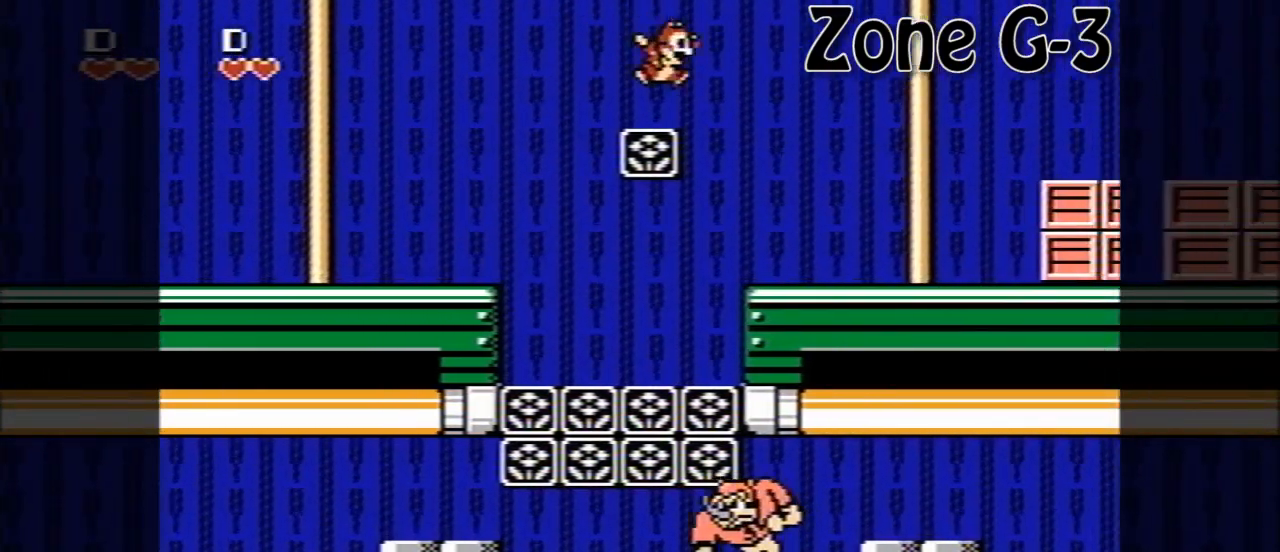
{"buttons": ["DPAD_RIGHT"], "events": []}
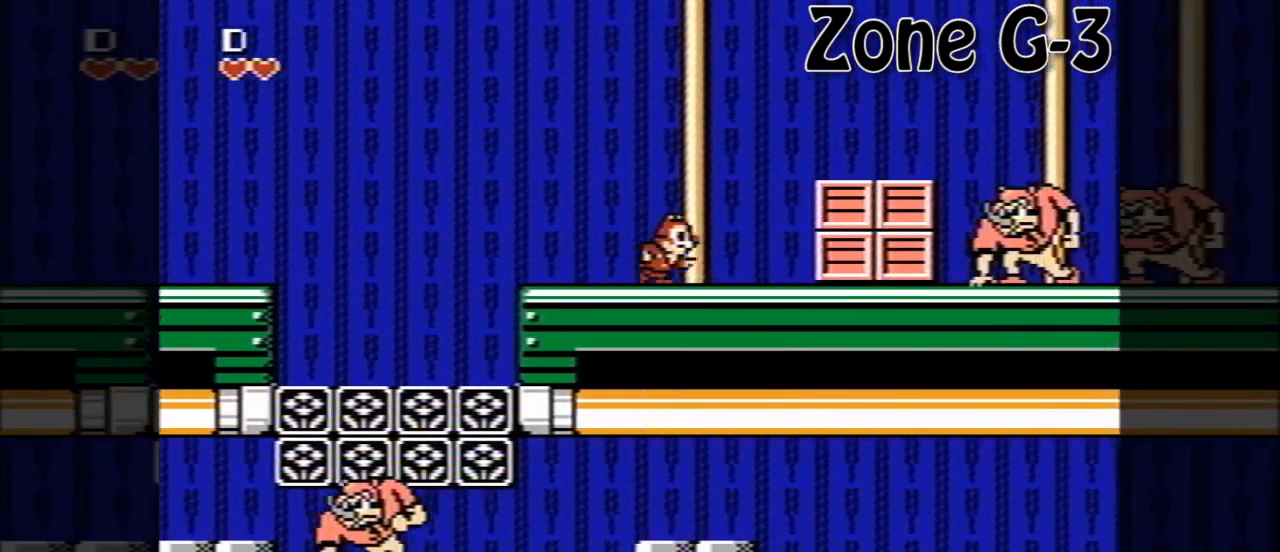
{"buttons": ["A", "DPAD_RIGHT"], "events": [[280, "A", "down"]]}
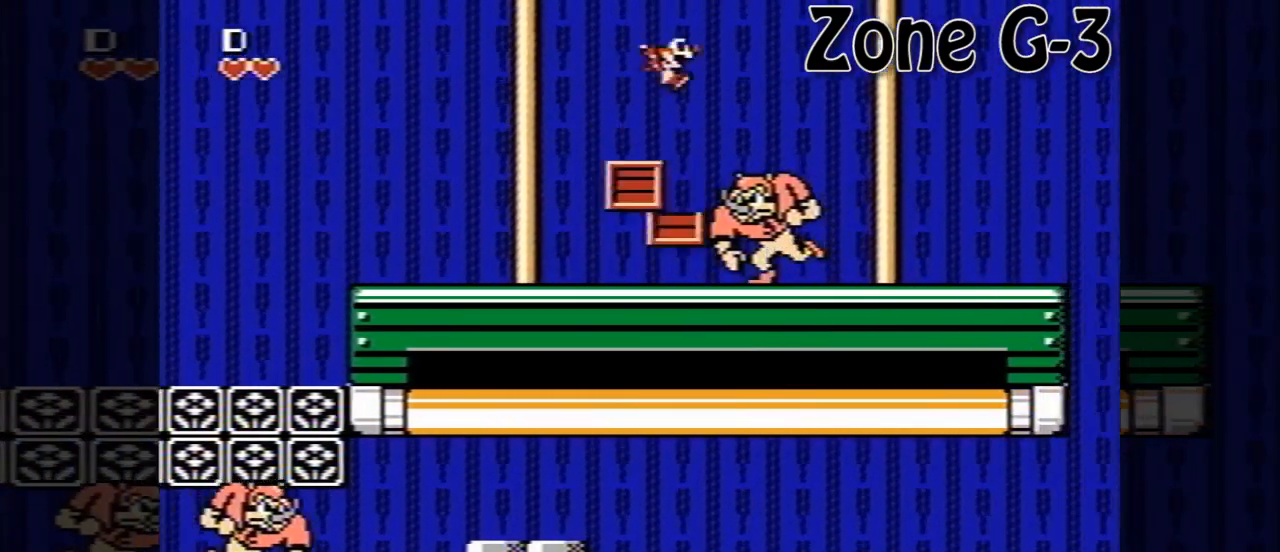
{"buttons": ["DPAD_RIGHT"], "events": [[240, "A", "up"]]}
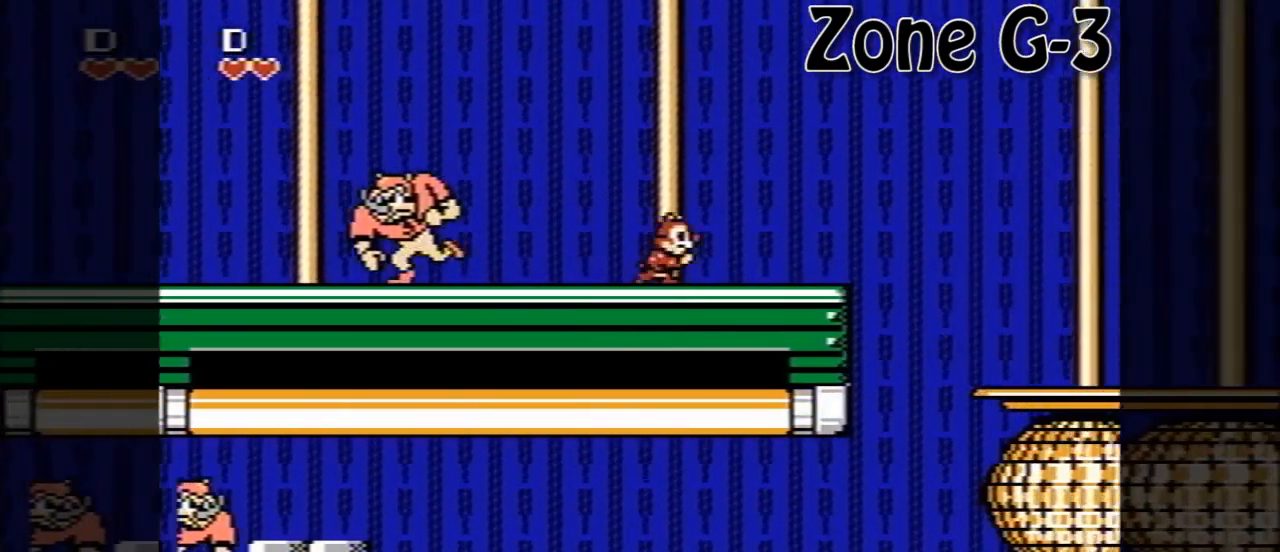
{"buttons": ["A", "DPAD_RIGHT"], "events": [[360, "A", "down"]]}
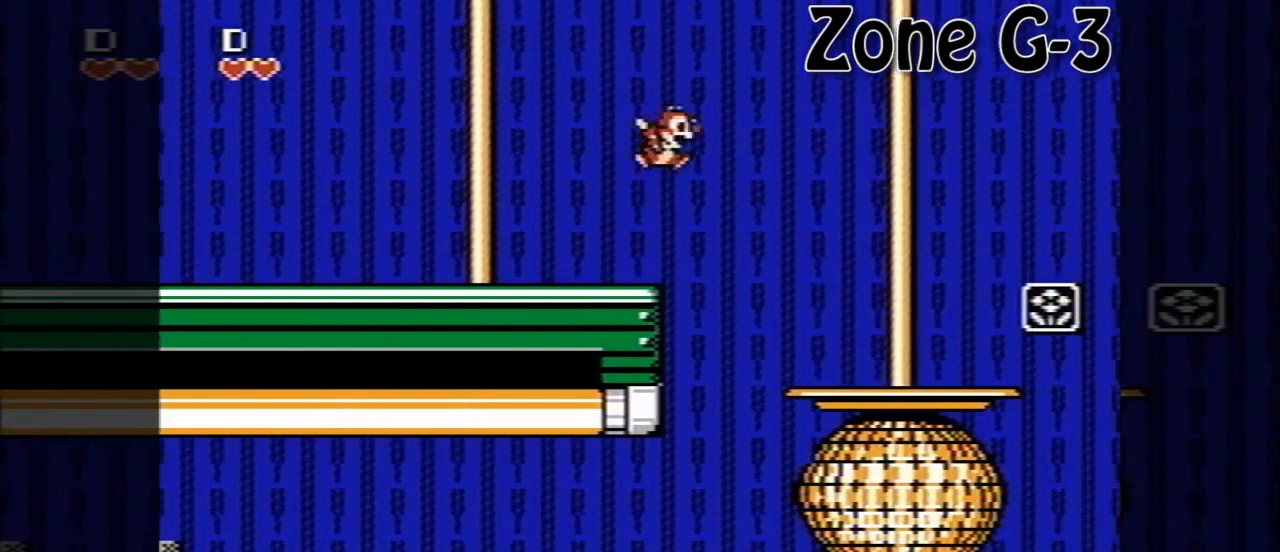
{"buttons": ["DPAD_RIGHT"], "events": [[40, "A", "up"]]}
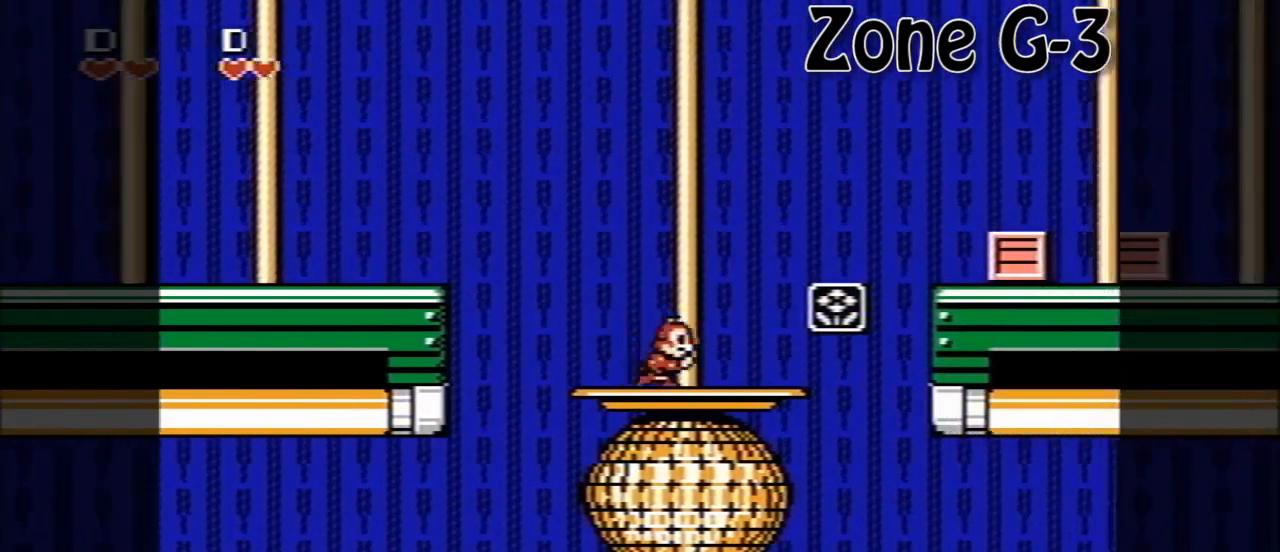
{"buttons": ["A", "DPAD_RIGHT"], "events": [[280, "A", "down"]]}
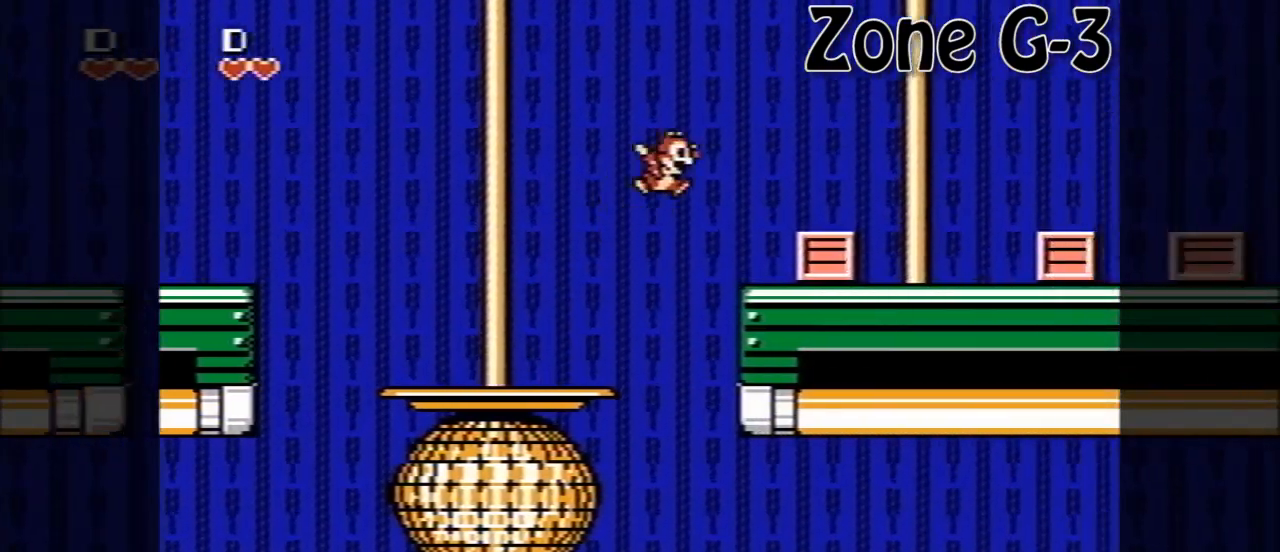
{"buttons": ["A", "DPAD_RIGHT"], "events": [[160, "A", "up"], [480, "A", "down"]]}
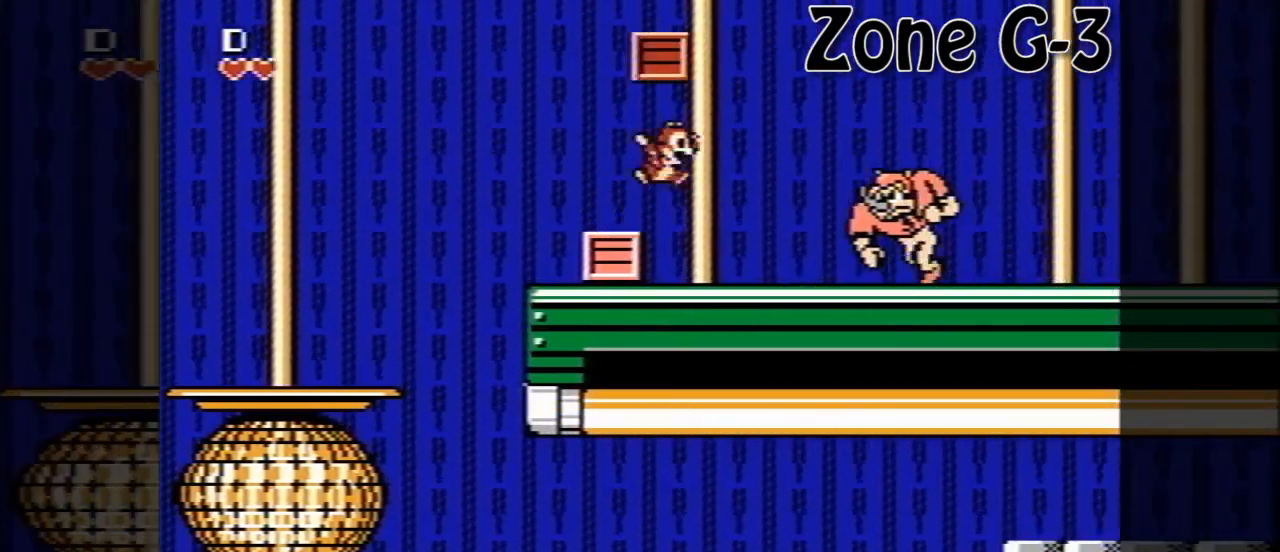
{"buttons": ["DPAD_RIGHT"], "events": [[480, "A", "up"]]}